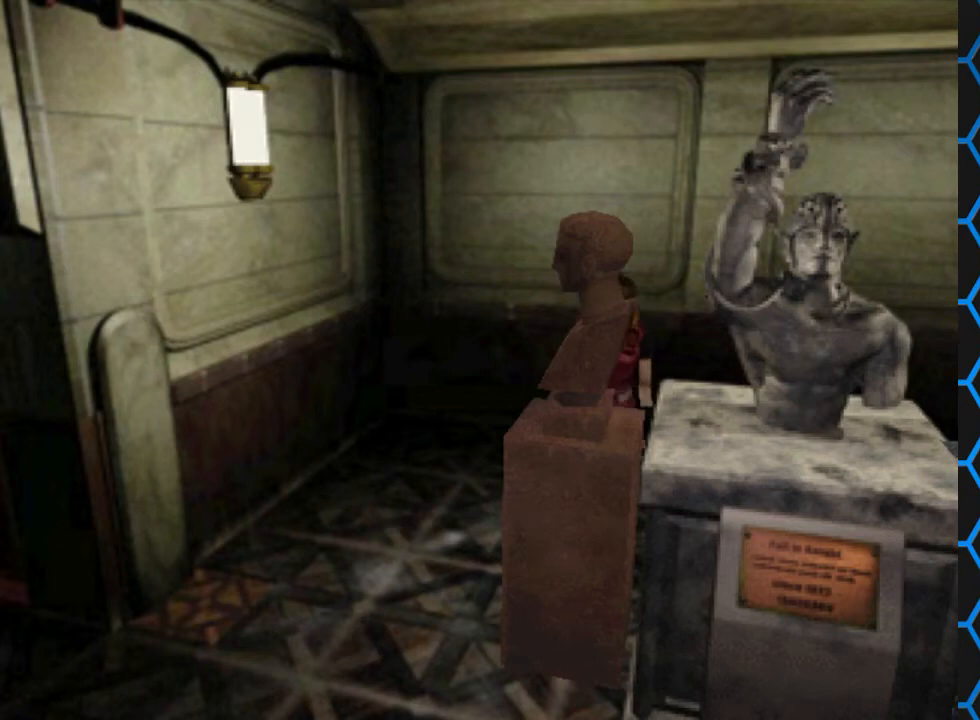
Gameplay with a controller (PlayStation layout); each line is a JSON object with the inputs held at the frame after it. "events" lists button and stick changes between this image and that frame as [ms after this image, input, new state], when the widget could be followed in between. Not read: L3 R3 left_stick right_stick.
{"buttons": ["DPAD_UP"], "events": [[300, "DPAD_RIGHT", "down"], [433, "DPAD_RIGHT", "up"]]}
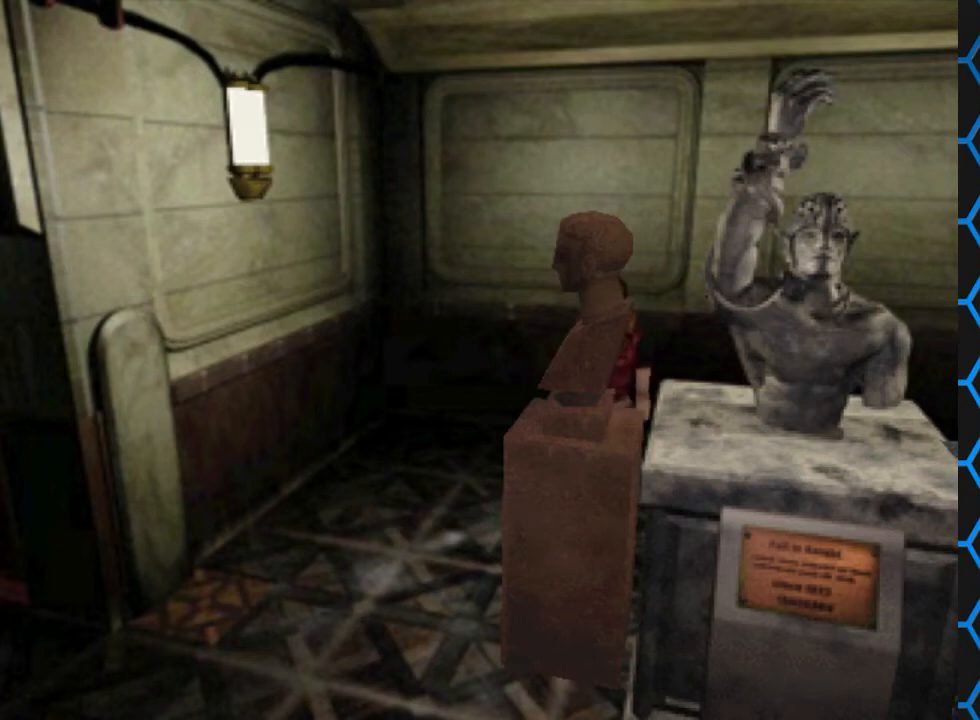
{"buttons": ["DPAD_UP"], "events": []}
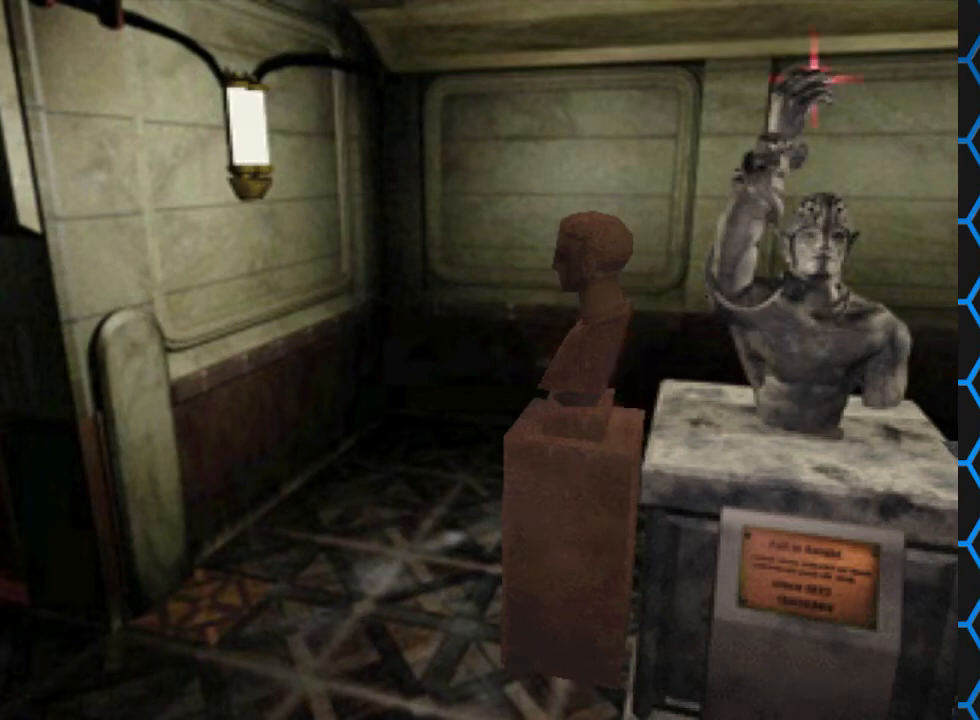
{"buttons": ["DPAD_UP"], "events": []}
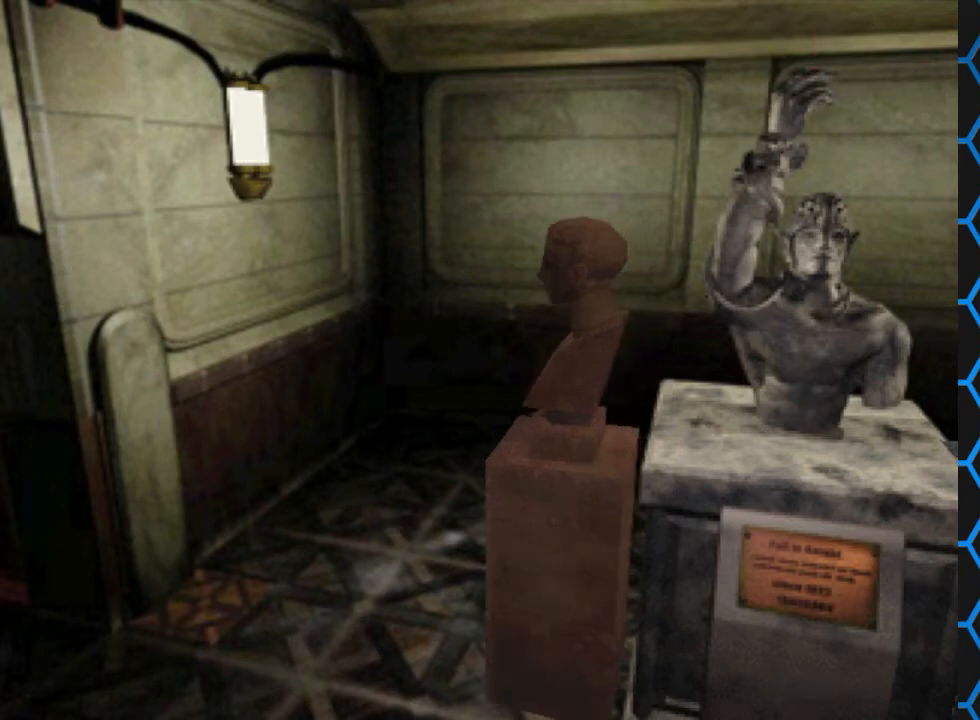
{"buttons": ["DPAD_UP"], "events": []}
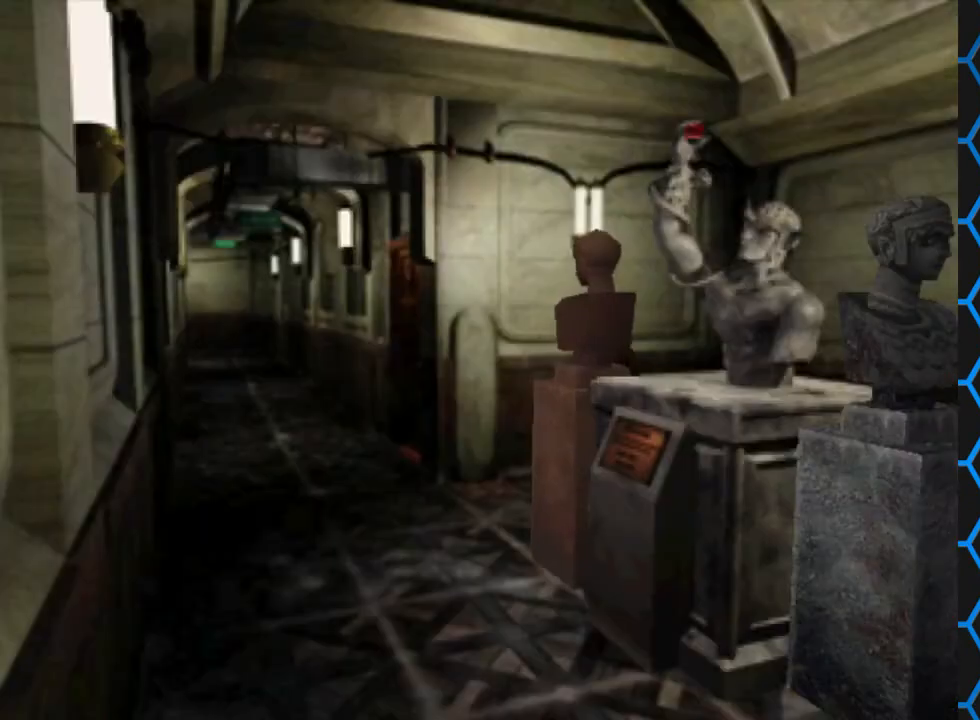
{"buttons": ["DPAD_UP"], "events": []}
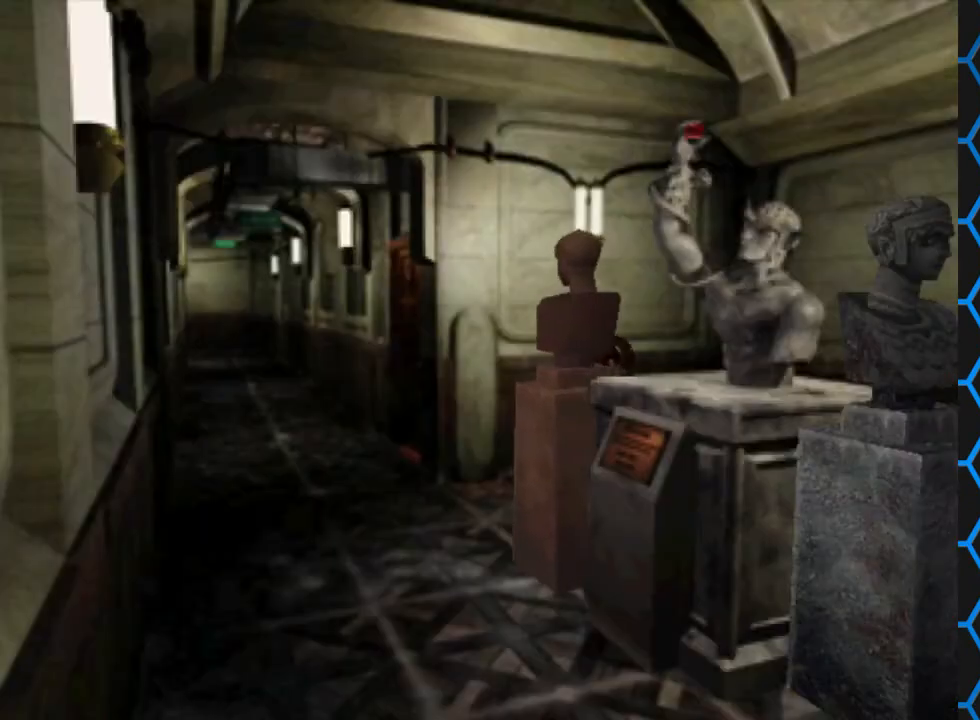
{"buttons": ["DPAD_UP"], "events": []}
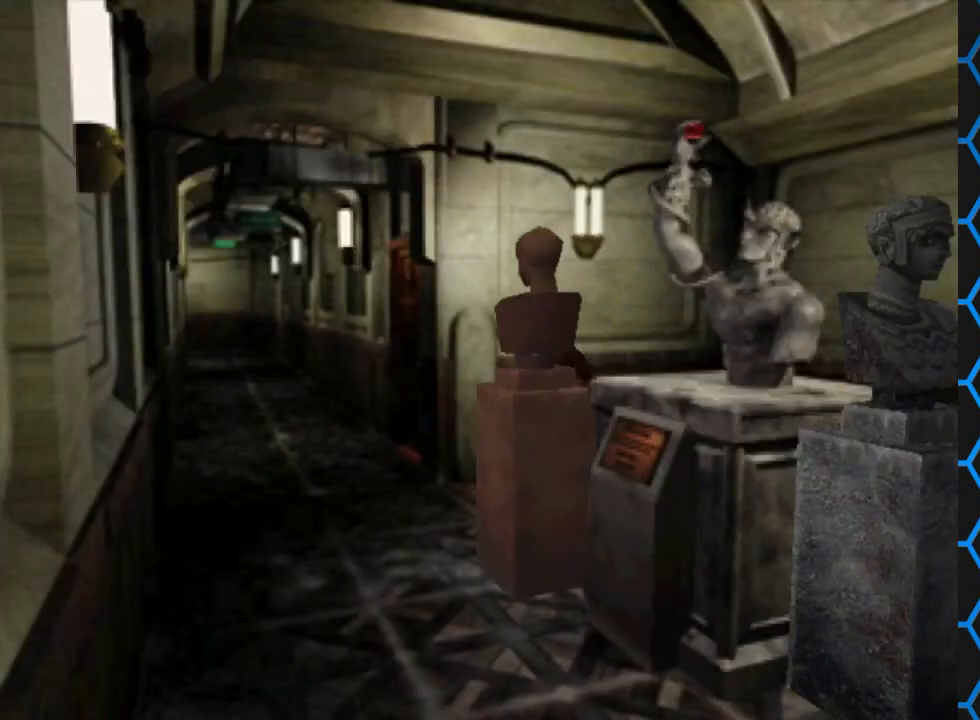
{"buttons": ["DPAD_UP"], "events": []}
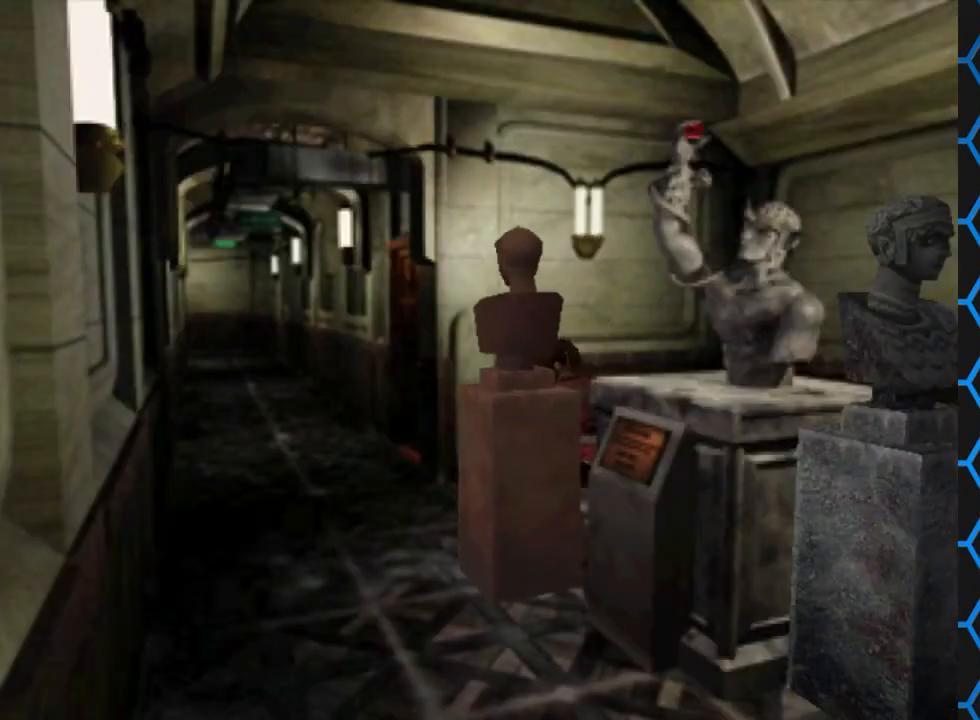
{"buttons": ["DPAD_UP"], "events": []}
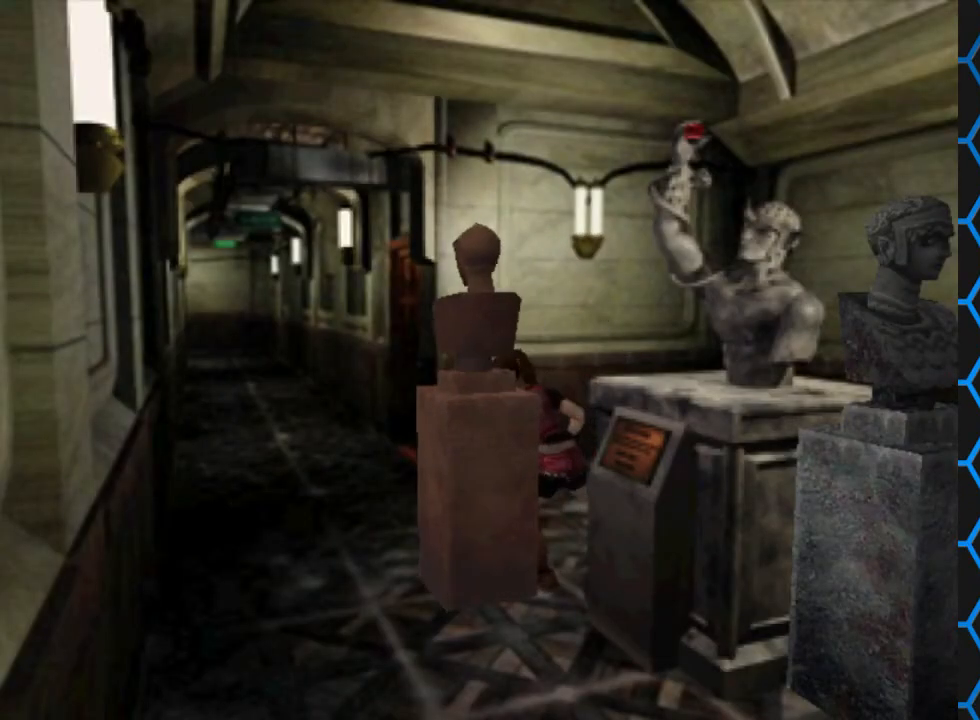
{"buttons": ["DPAD_RIGHT"], "events": [[100, "DPAD_RIGHT", "down"], [100, "DPAD_UP", "up"]]}
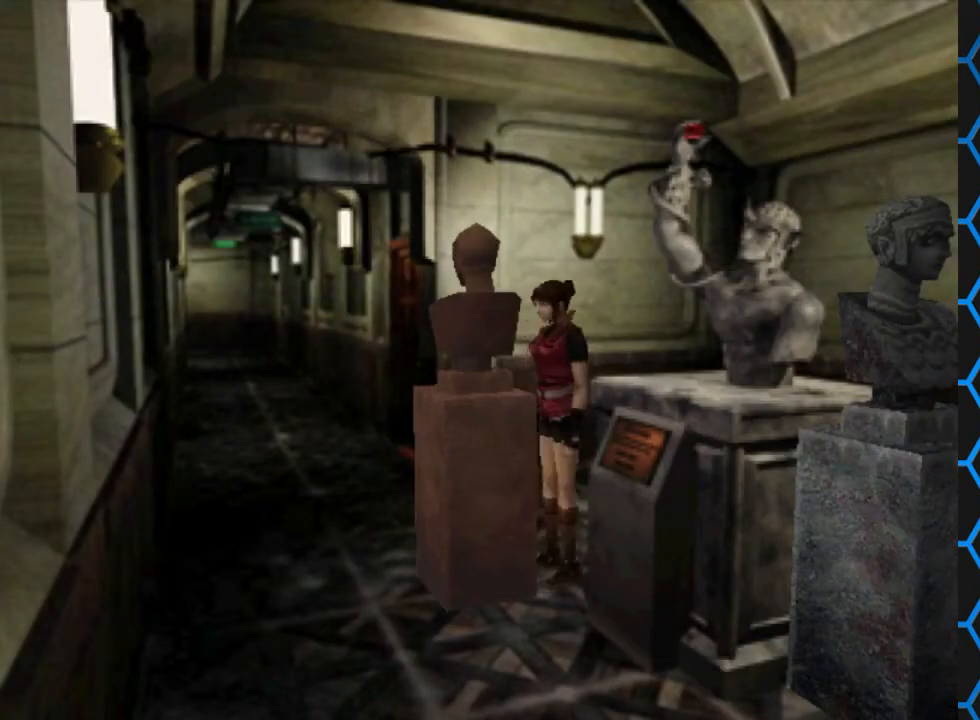
{"buttons": ["DPAD_UP"], "events": [[433, "DPAD_UP", "down"], [467, "DPAD_RIGHT", "up"]]}
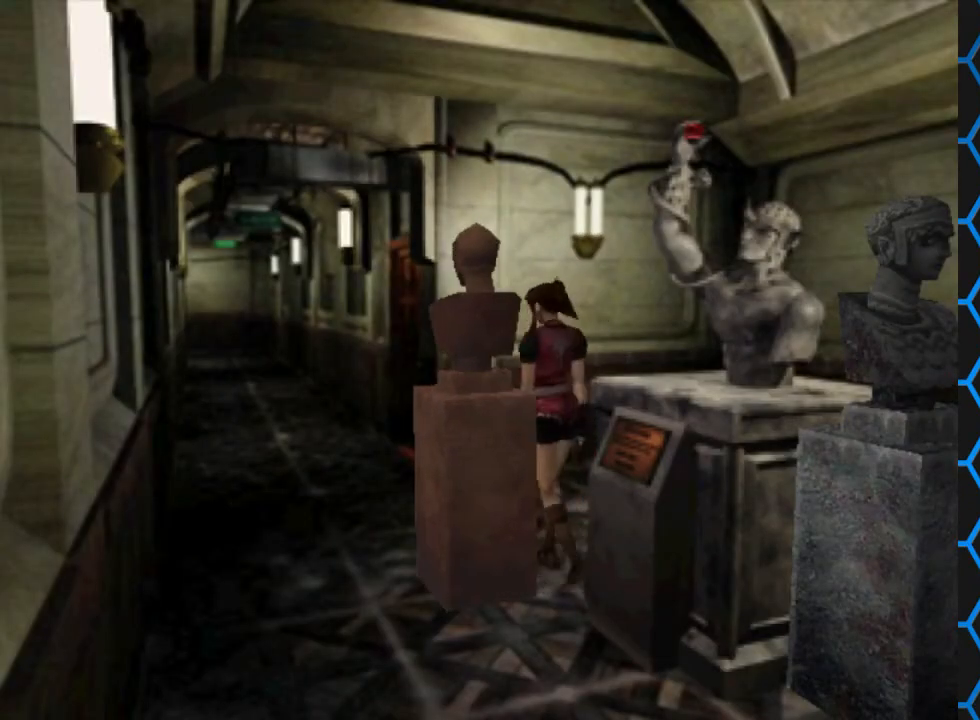
{"buttons": ["DPAD_UP", "DPAD_LEFT"], "events": [[367, "DPAD_LEFT", "down"]]}
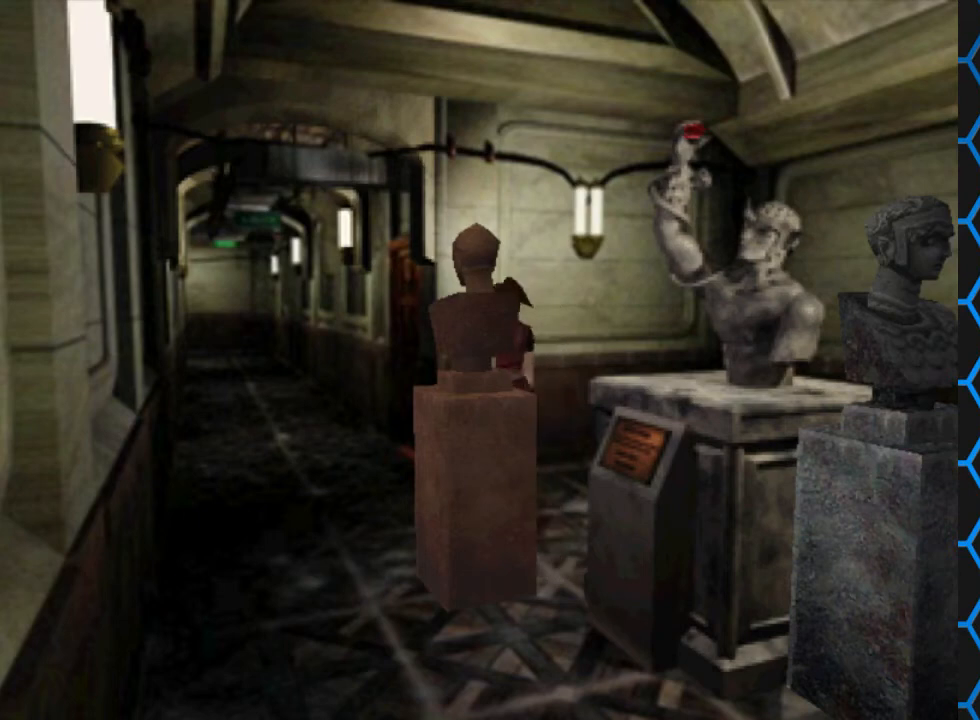
{"buttons": ["DPAD_UP", "DPAD_LEFT"], "events": [[100, "DPAD_UP", "up"], [233, "DPAD_UP", "down"]]}
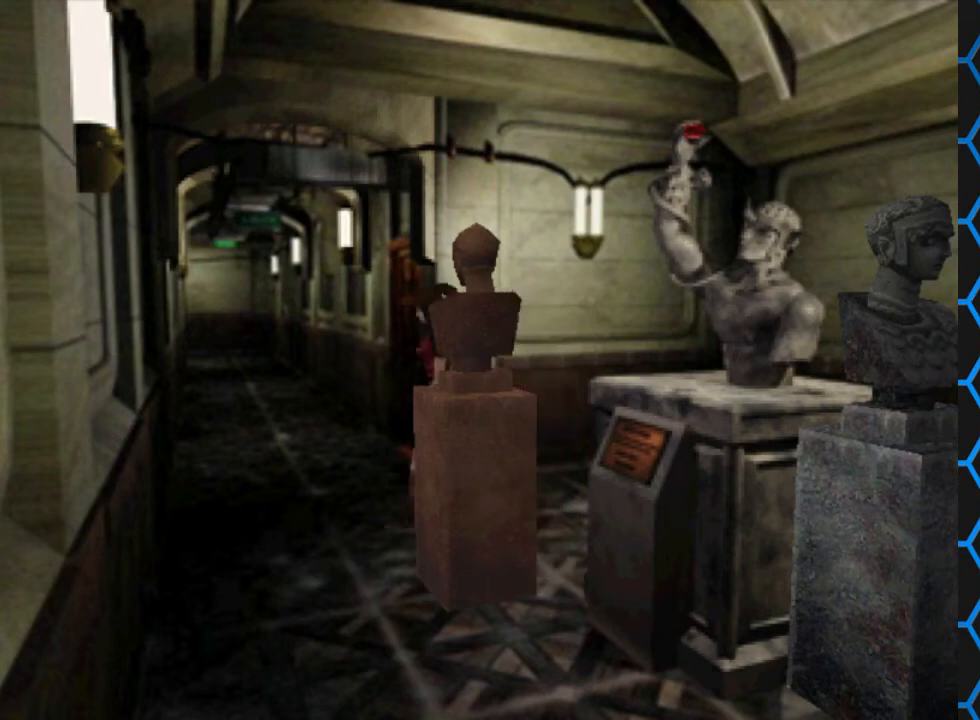
{"buttons": ["DPAD_LEFT"], "events": [[33, "DPAD_UP", "up"]]}
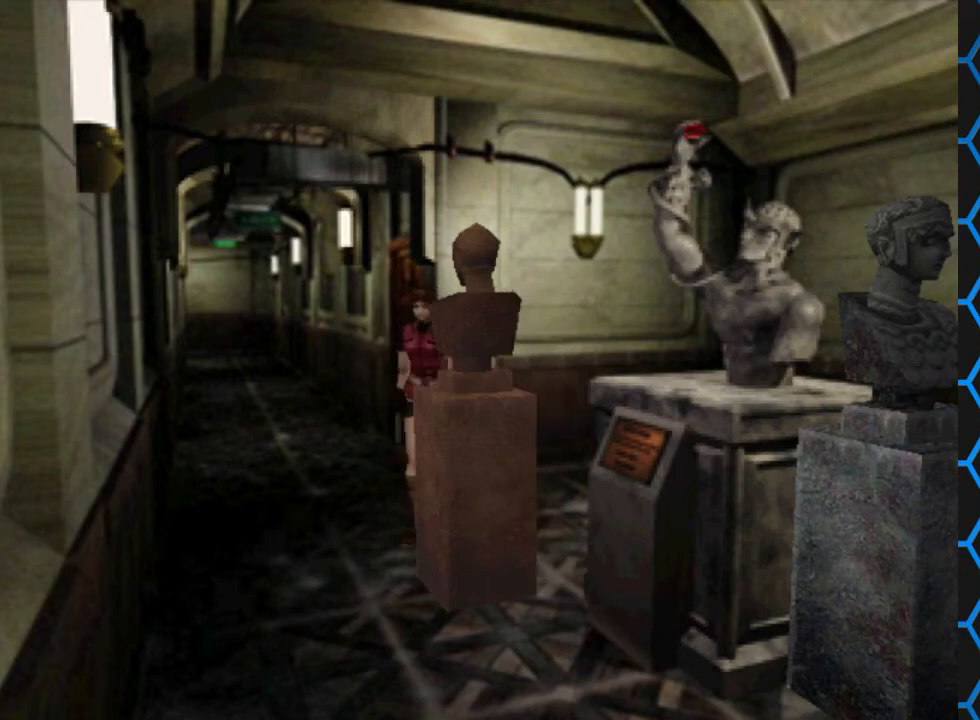
{"buttons": ["DPAD_UP"], "events": [[100, "DPAD_UP", "down"], [133, "DPAD_LEFT", "up"]]}
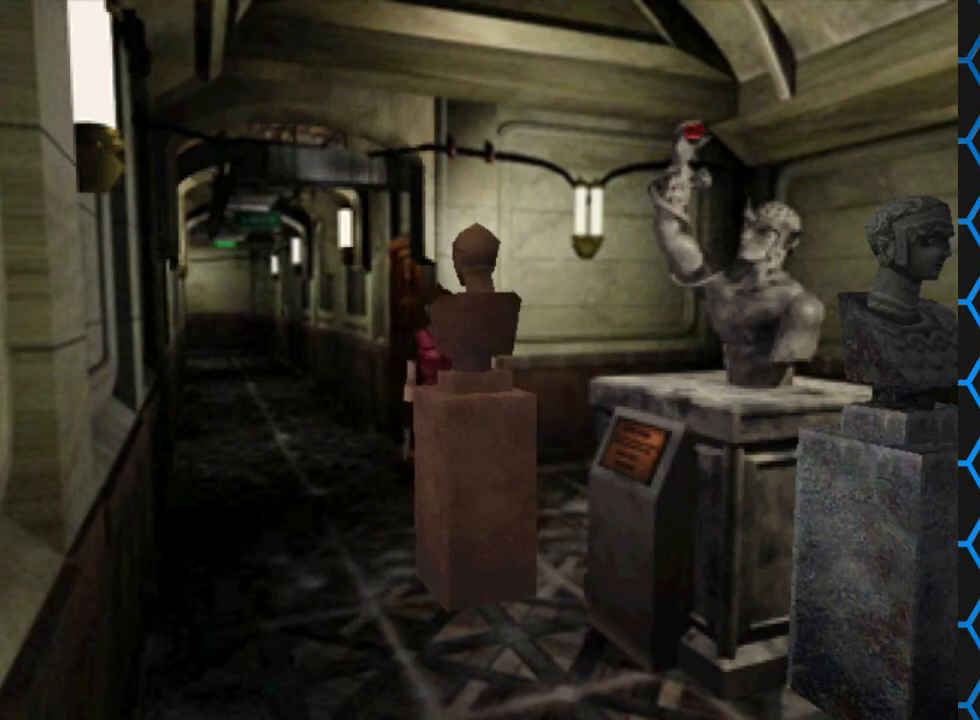
{"buttons": ["DPAD_UP"], "events": []}
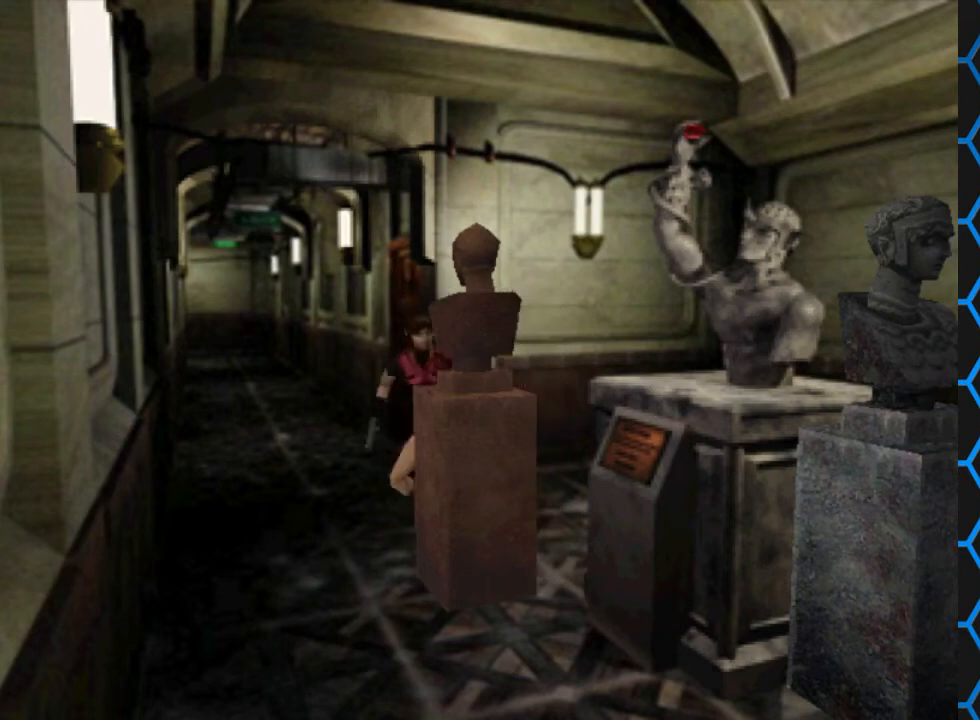
{"buttons": ["DPAD_UP"], "events": []}
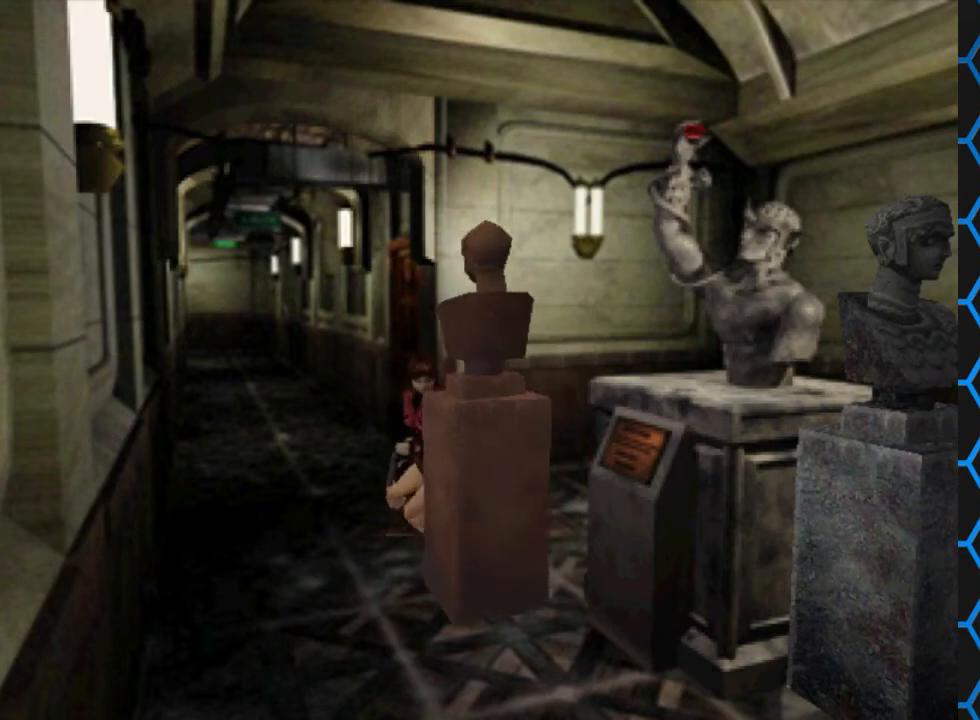
{"buttons": ["DPAD_UP"], "events": []}
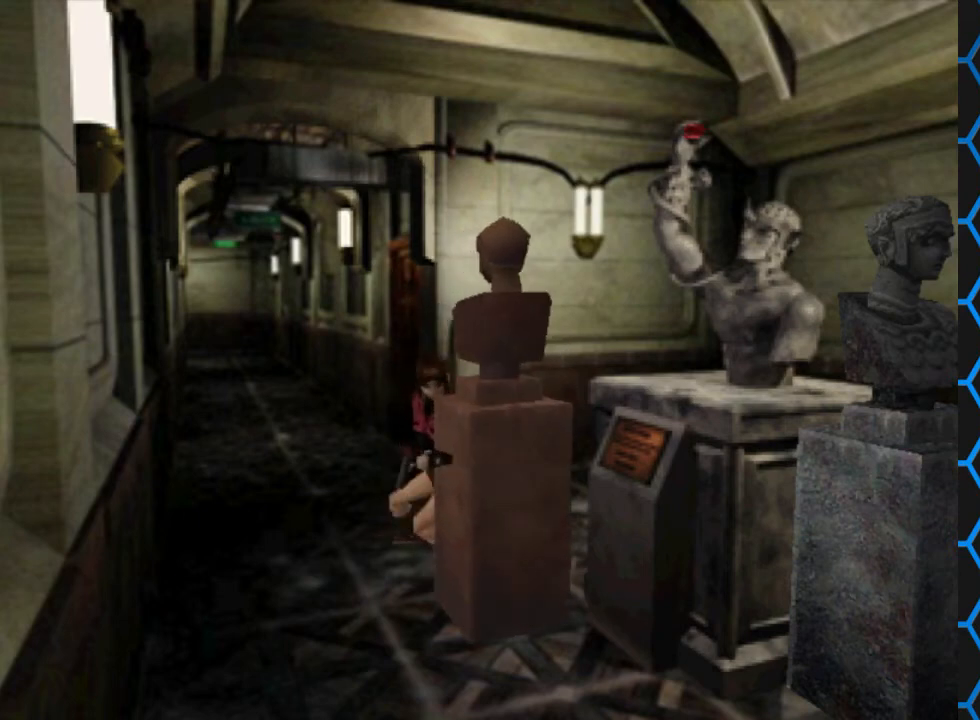
{"buttons": ["DPAD_UP"], "events": []}
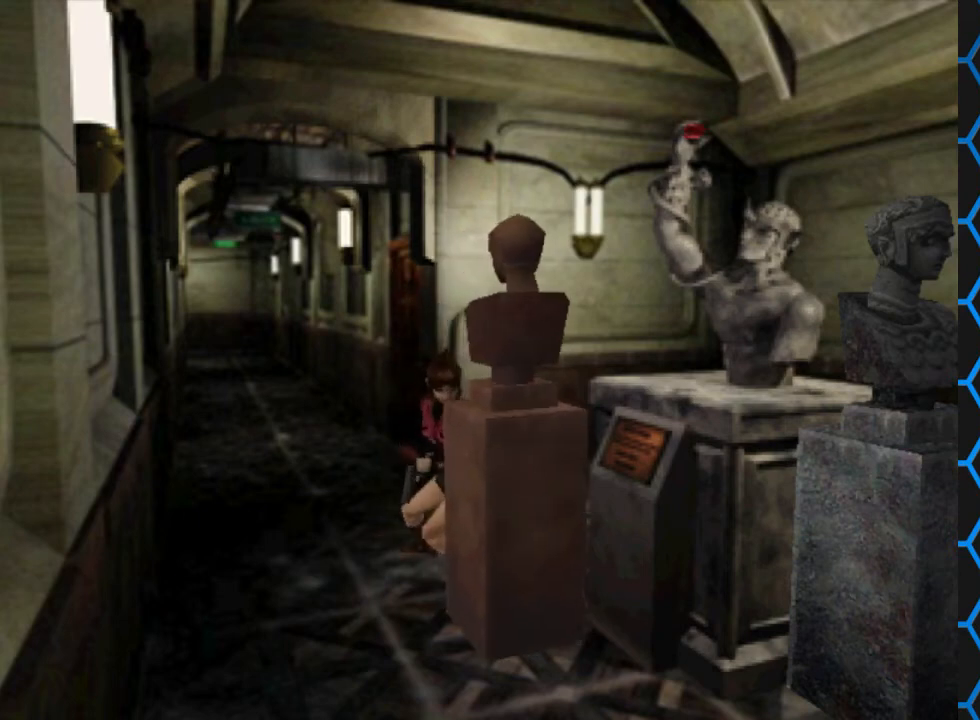
{"buttons": ["DPAD_UP"], "events": []}
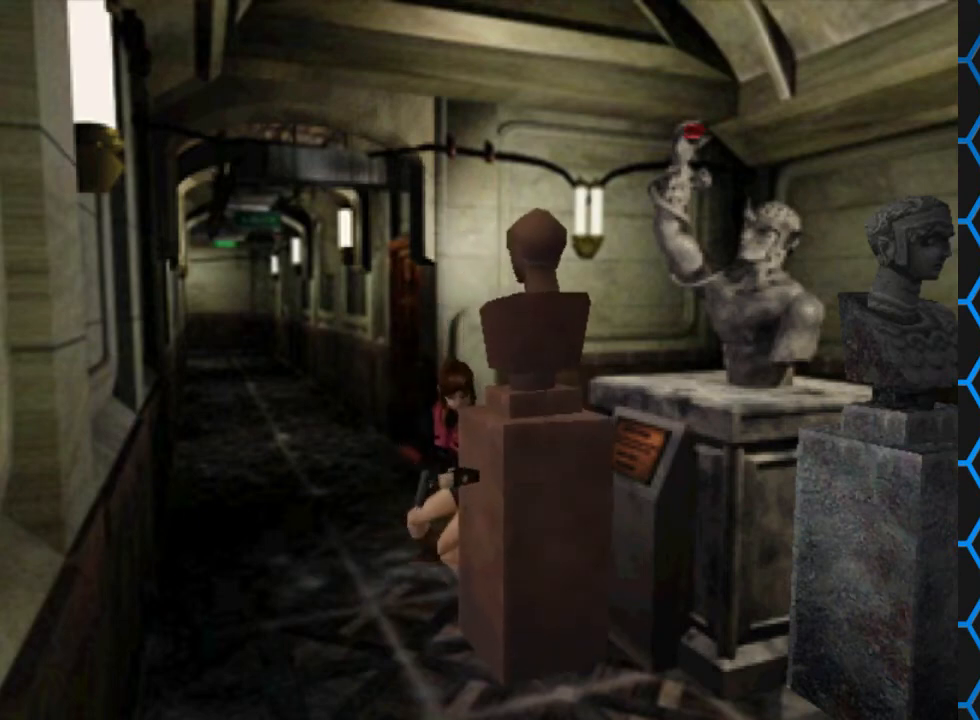
{"buttons": ["DPAD_UP"], "events": []}
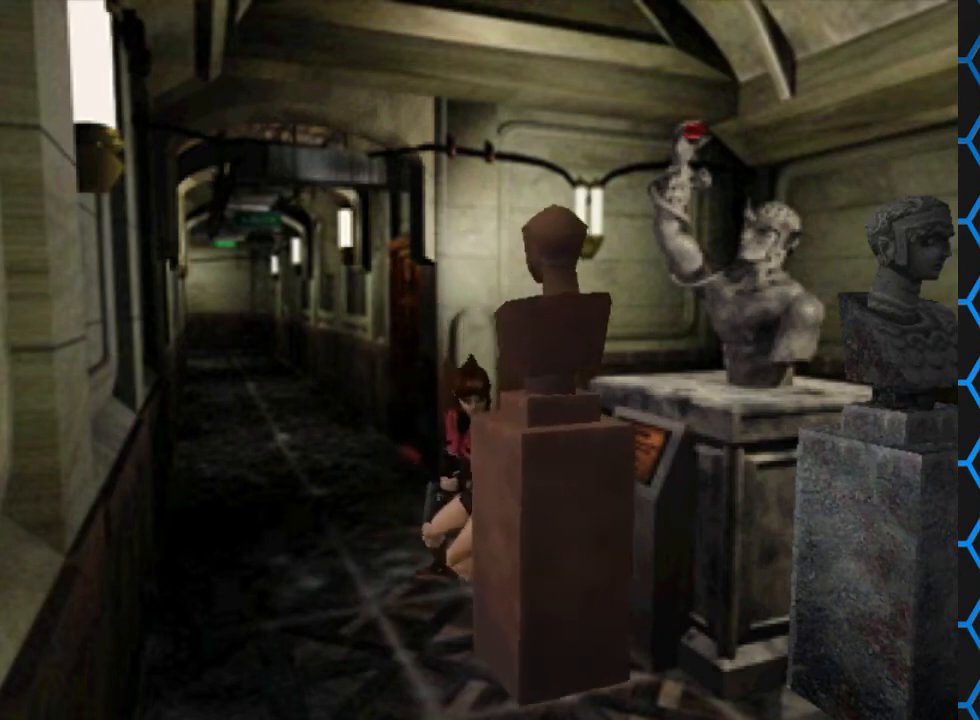
{"buttons": ["DPAD_UP"], "events": []}
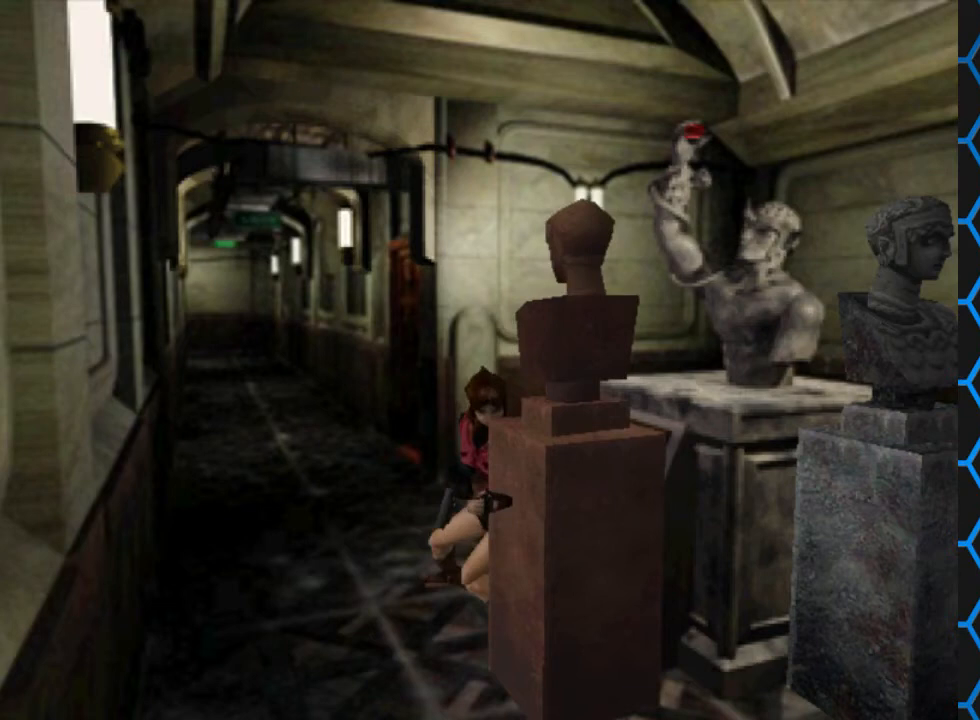
{"buttons": ["DPAD_UP"], "events": []}
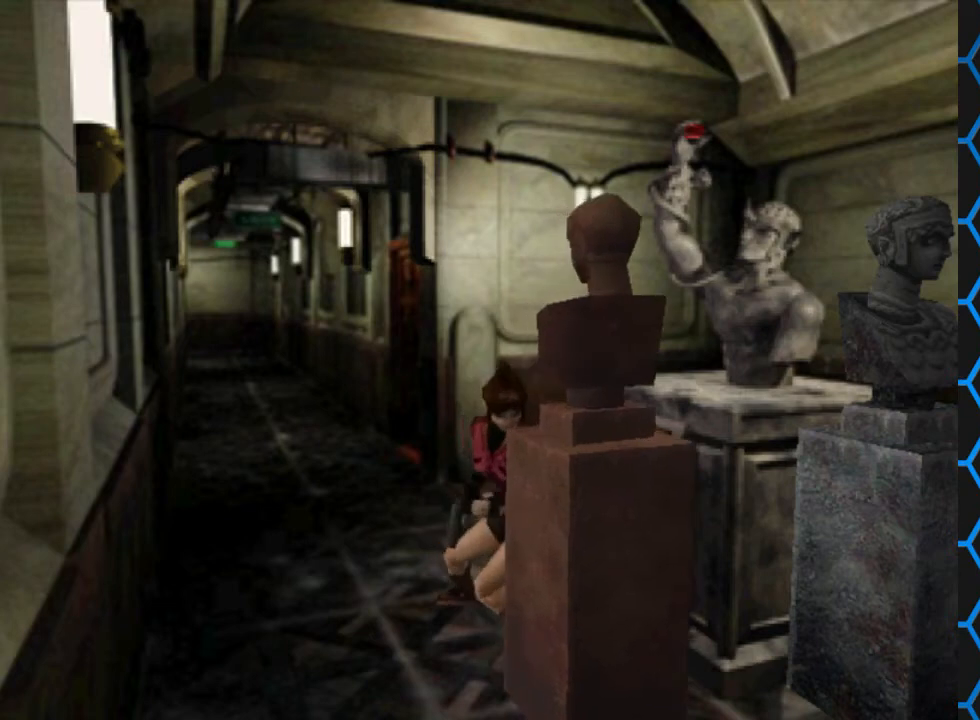
{"buttons": ["DPAD_UP"], "events": []}
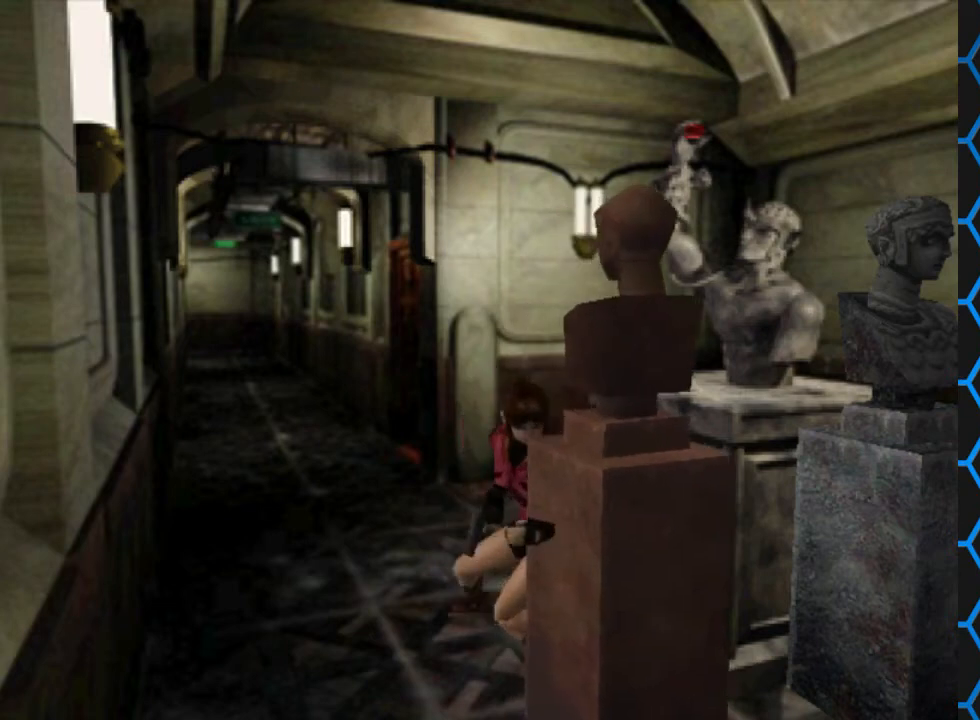
{"buttons": ["DPAD_UP"], "events": []}
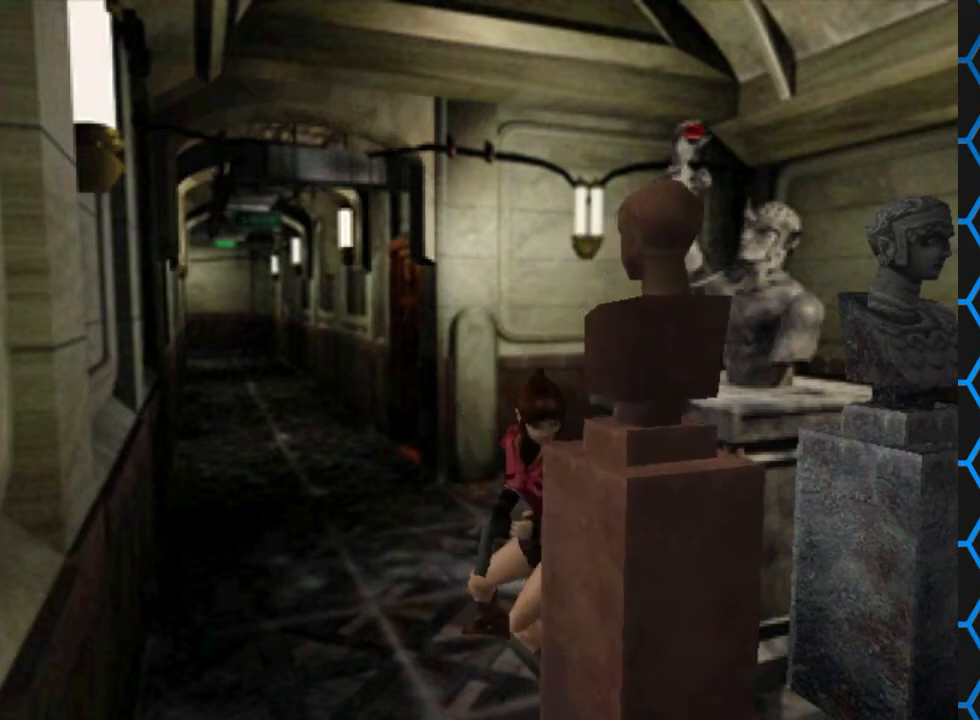
{"buttons": ["DPAD_UP"], "events": []}
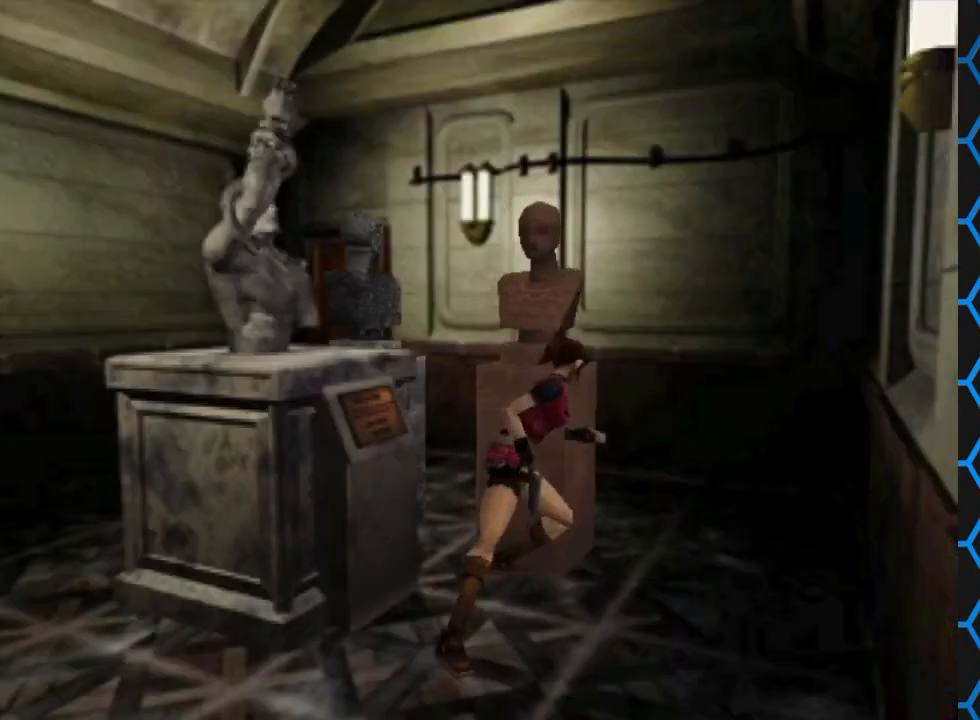
{"buttons": ["DPAD_UP"], "events": []}
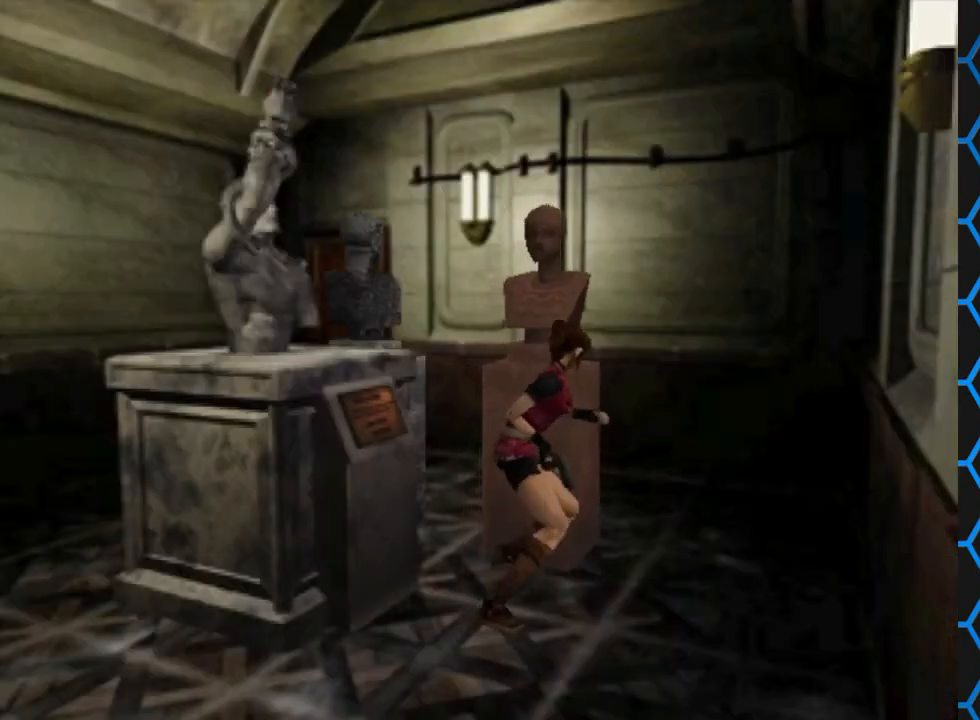
{"buttons": ["DPAD_UP"], "events": []}